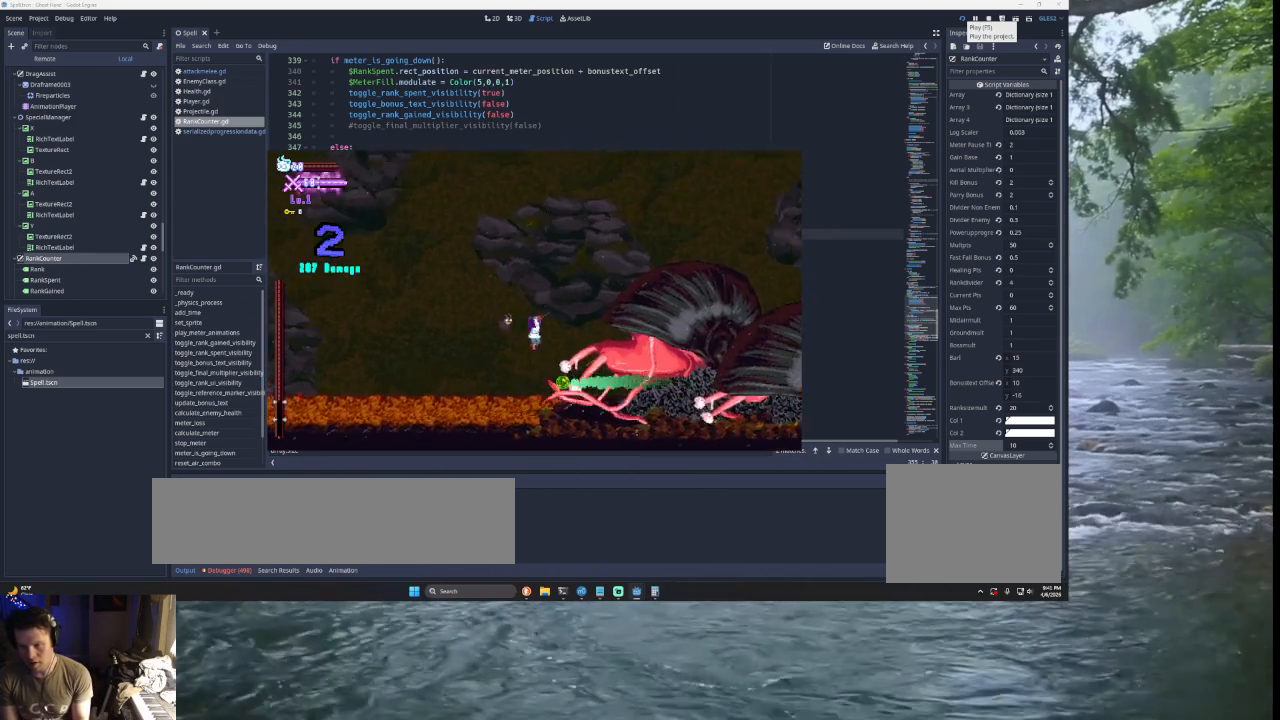
Gameplay with a controller (PlayStation layout); each line is a JSON object with the inputs held at the frame after it. "events" lists button and stick changes between this image and that frame as [ms after this image, input, new state], when the widget could be followed in between.
{"buttons": [], "left_stick": "center", "right_stick": "center", "events": [[67, "TRIANGLE", "up"], [200, "SQUARE", "down"], [300, "left_stick", "down-left"], [333, "SQUARE", "up"], [467, "left_stick", "center"]]}
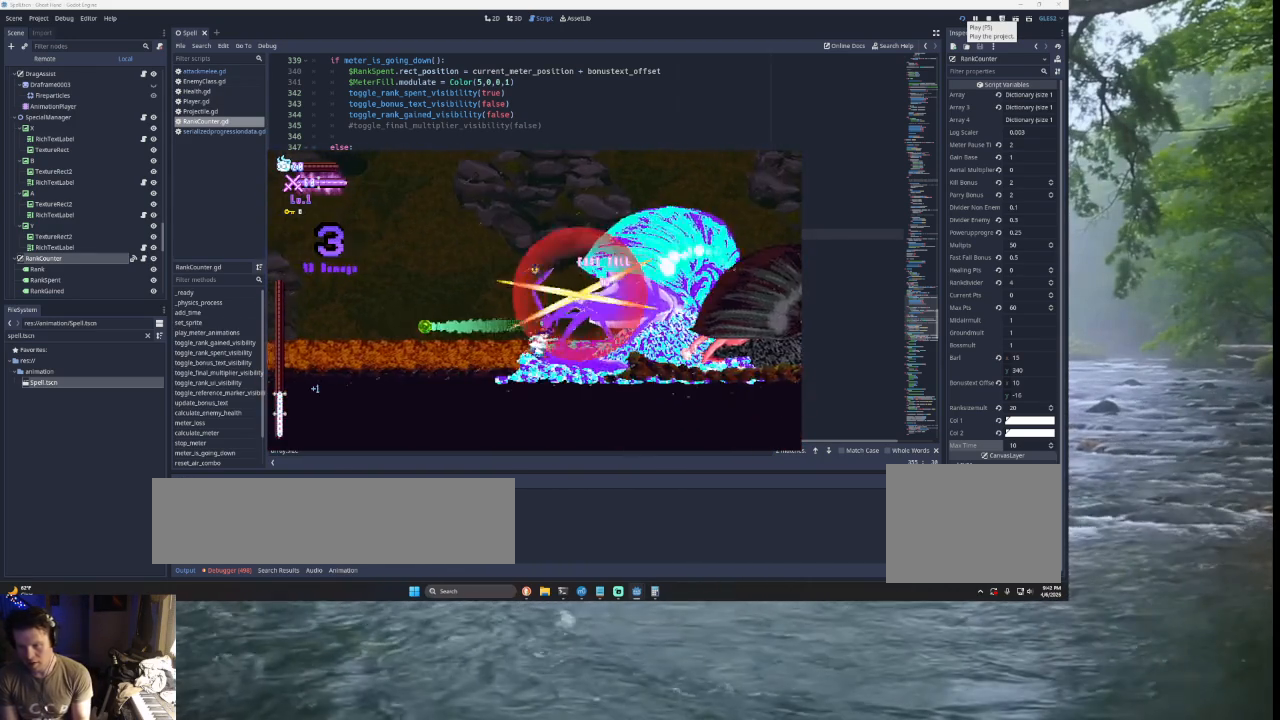
{"buttons": ["TRIANGLE"], "left_stick": "left", "right_stick": "center", "events": [[33, "left_stick", "right"], [100, "TRIANGLE", "down"], [167, "SQUARE", "down"], [267, "left_stick", "left"], [467, "SQUARE", "up"]]}
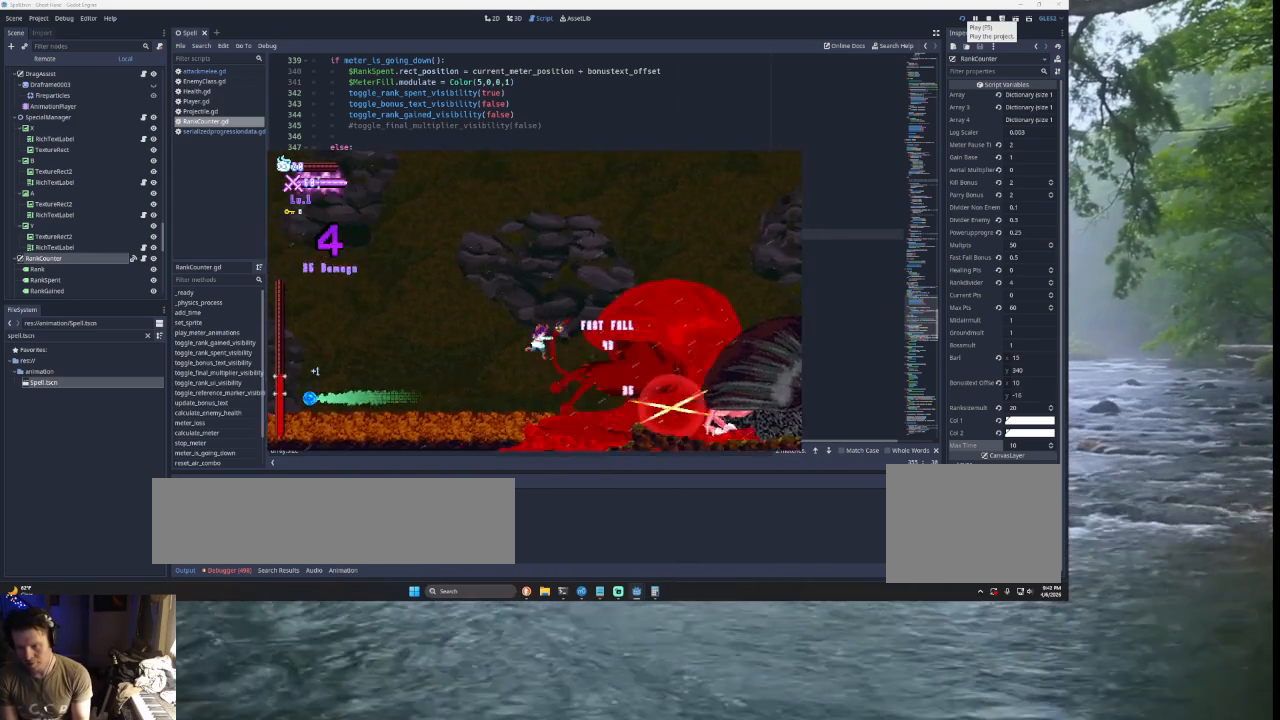
{"buttons": [], "left_stick": "right", "right_stick": "center", "events": [[133, "TRIANGLE", "up"], [433, "left_stick", "center"], [500, "left_stick", "right"]]}
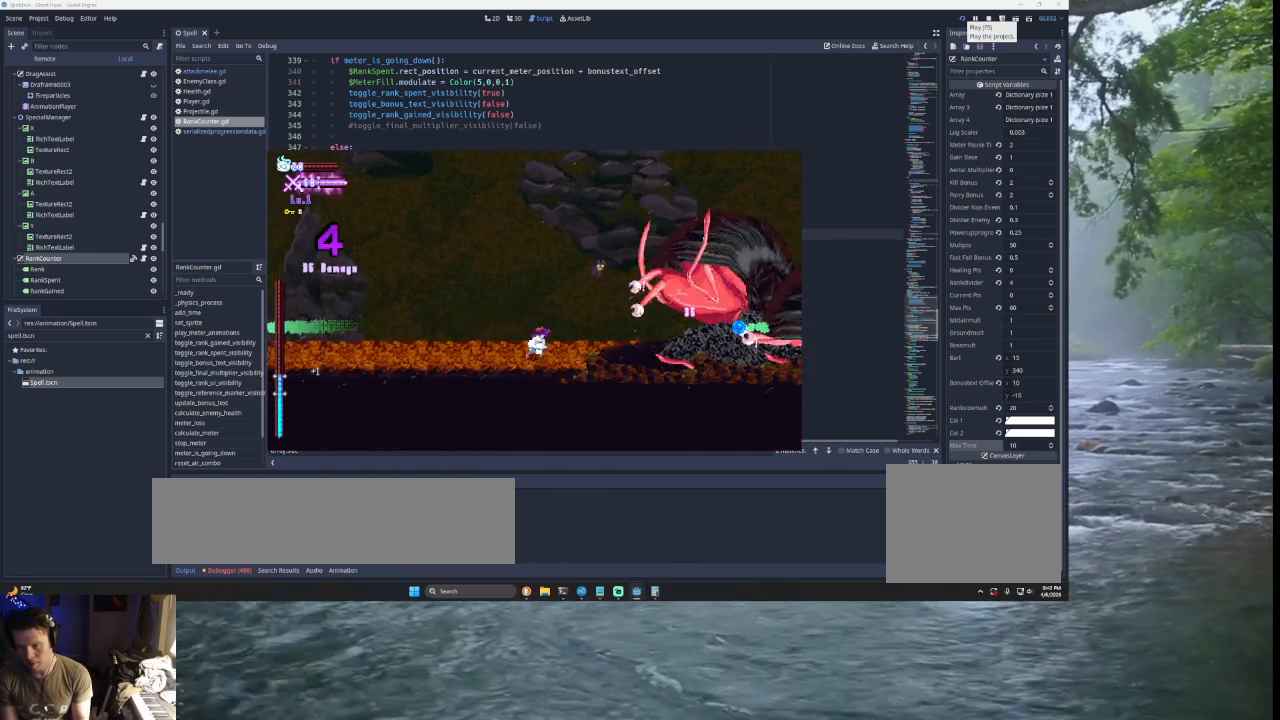
{"buttons": [], "left_stick": "right", "right_stick": "center", "events": [[100, "TRIANGLE", "down"], [400, "TRIANGLE", "up"]]}
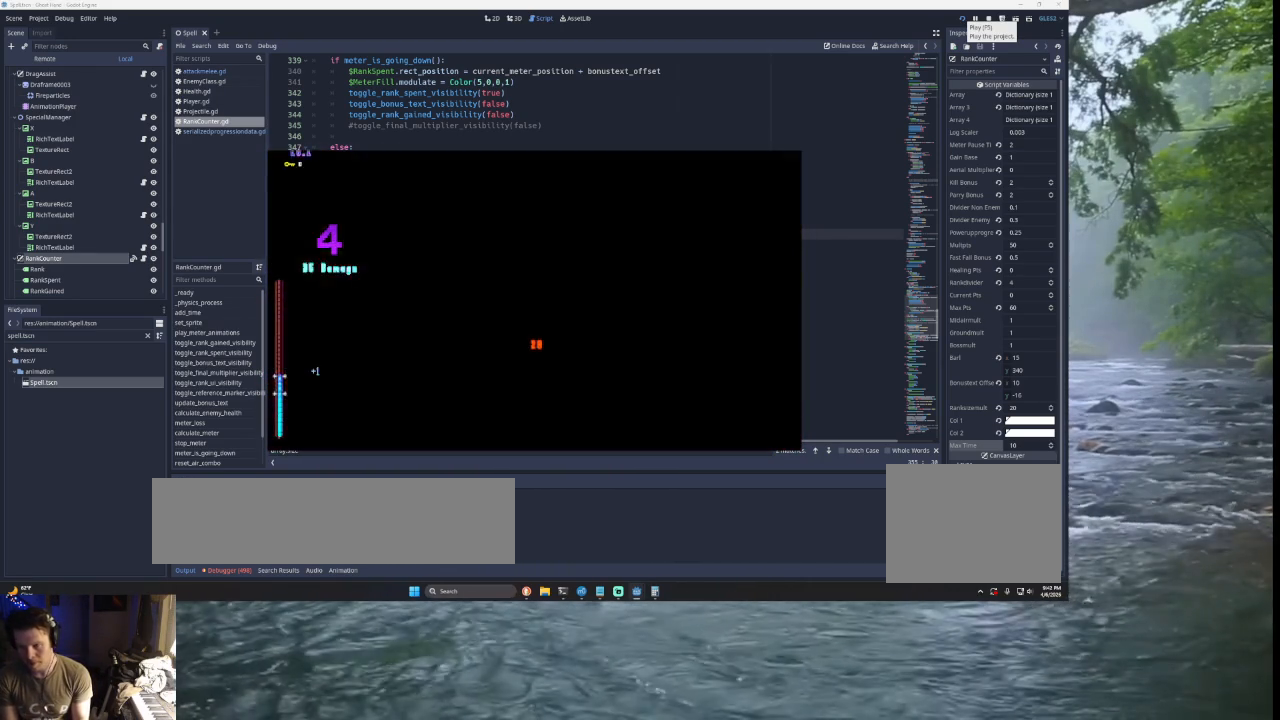
{"buttons": [], "left_stick": "center", "right_stick": "center", "events": [[100, "SQUARE", "down"], [233, "SQUARE", "up"], [233, "left_stick", "center"]]}
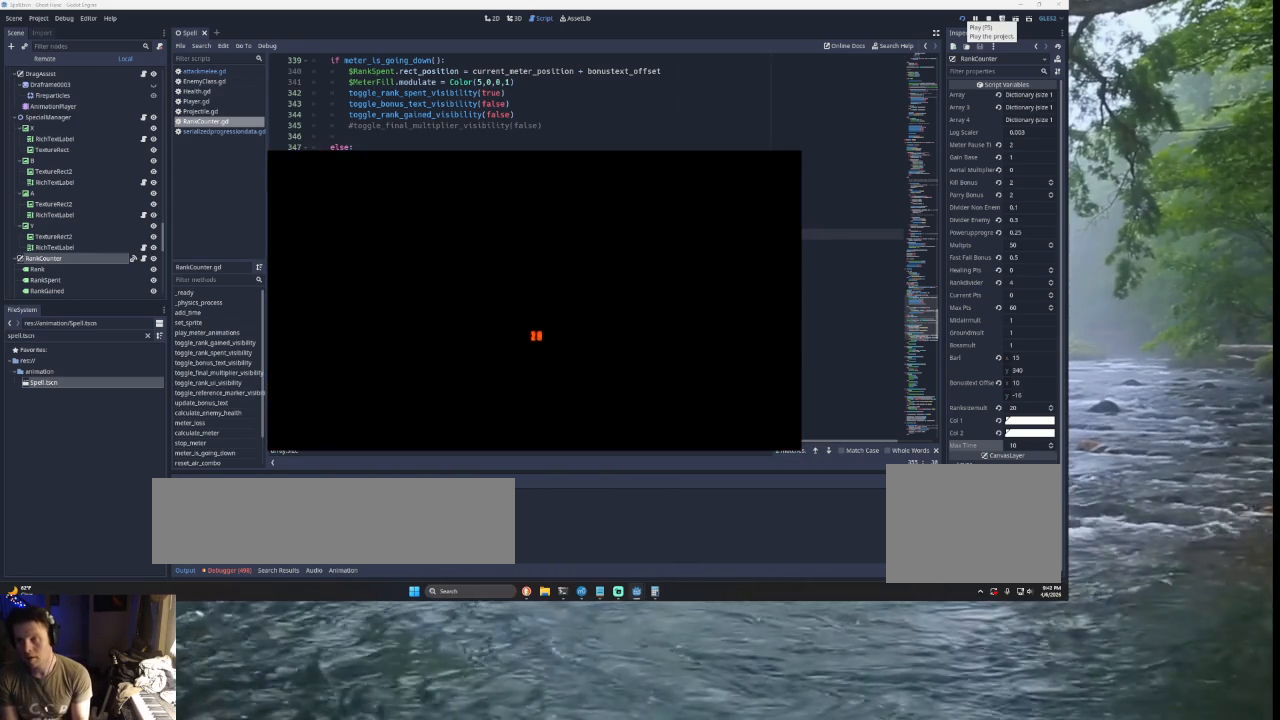
{"buttons": [], "left_stick": "center", "right_stick": "center", "events": []}
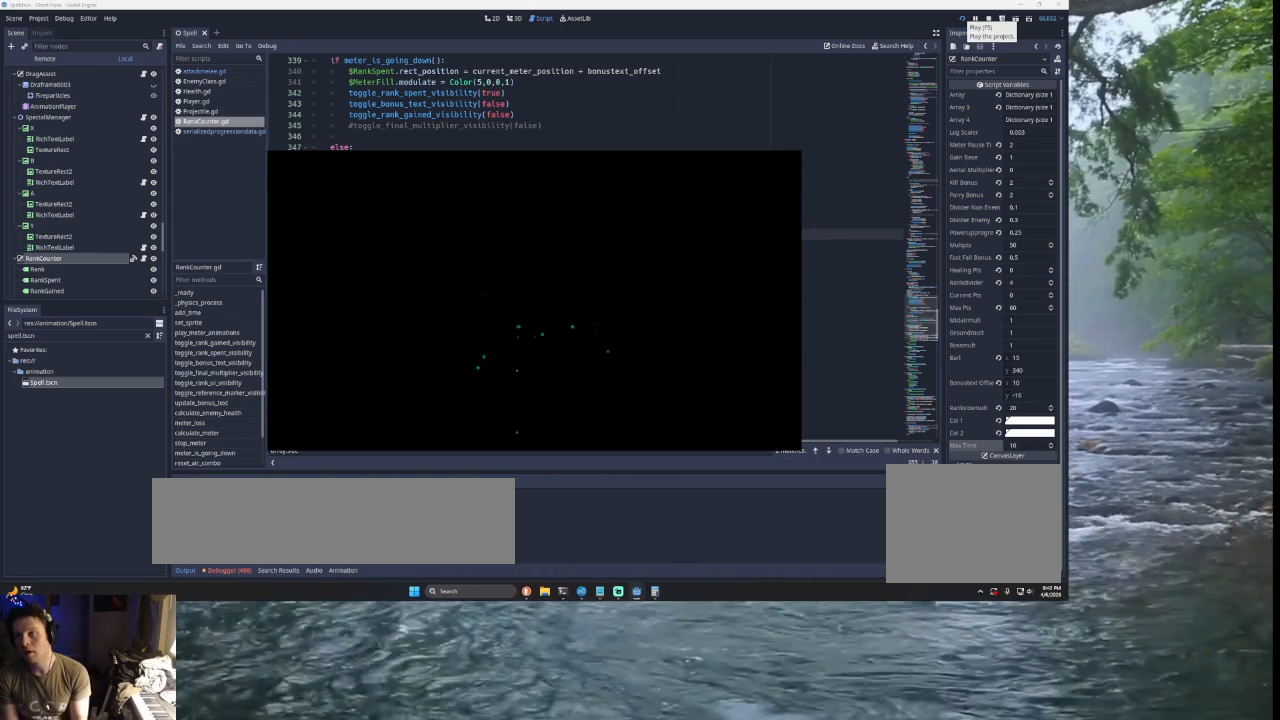
{"buttons": [], "left_stick": "center", "right_stick": "center", "events": []}
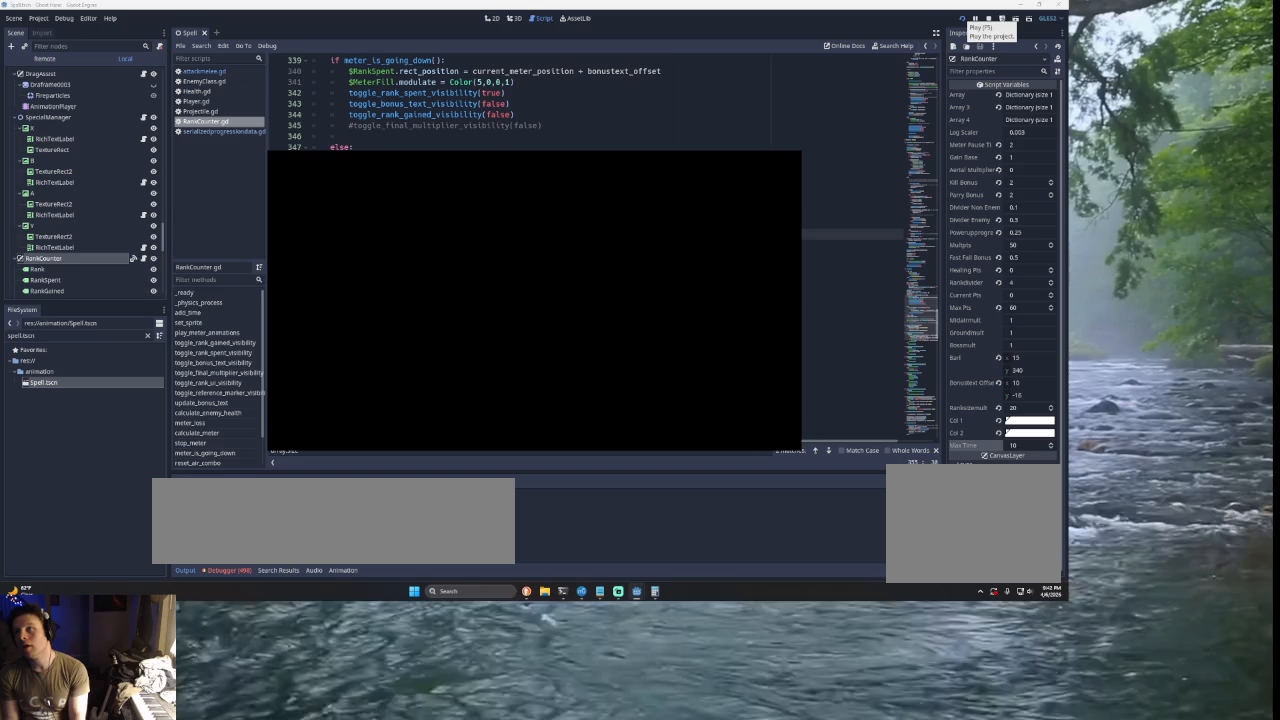
{"buttons": [], "left_stick": "center", "right_stick": "center", "events": []}
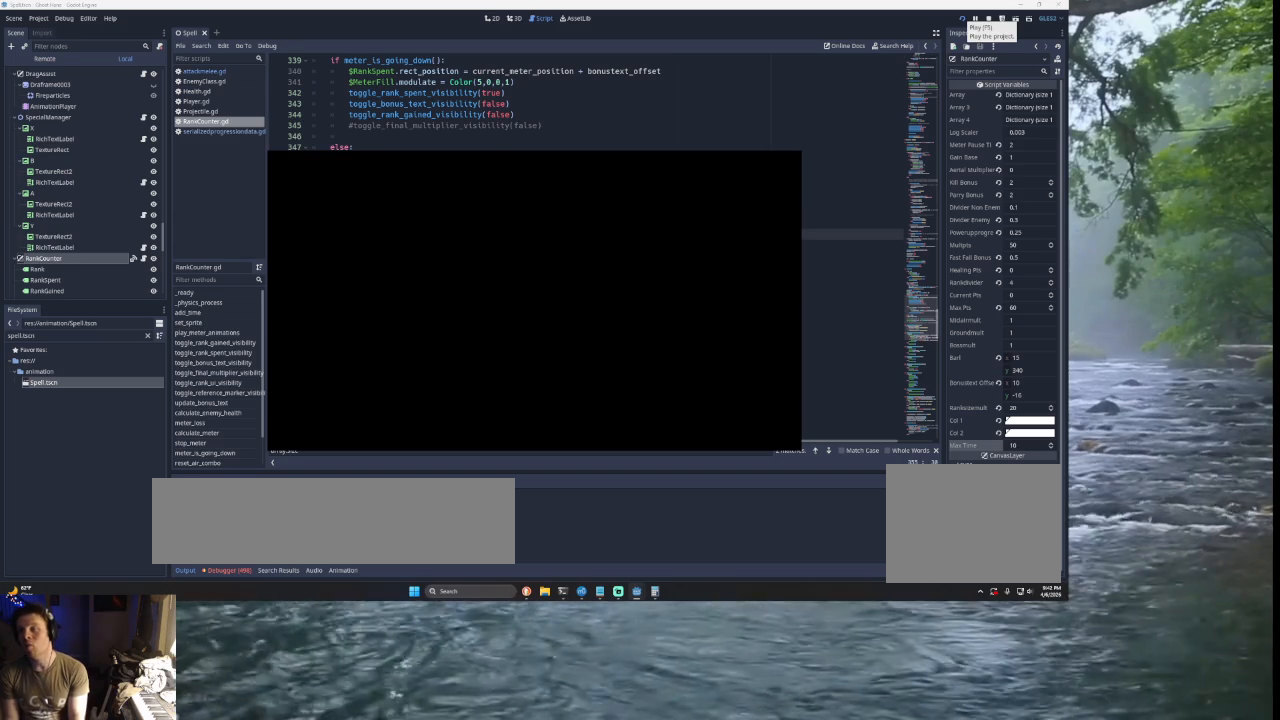
{"buttons": [], "left_stick": "center", "right_stick": "center", "events": []}
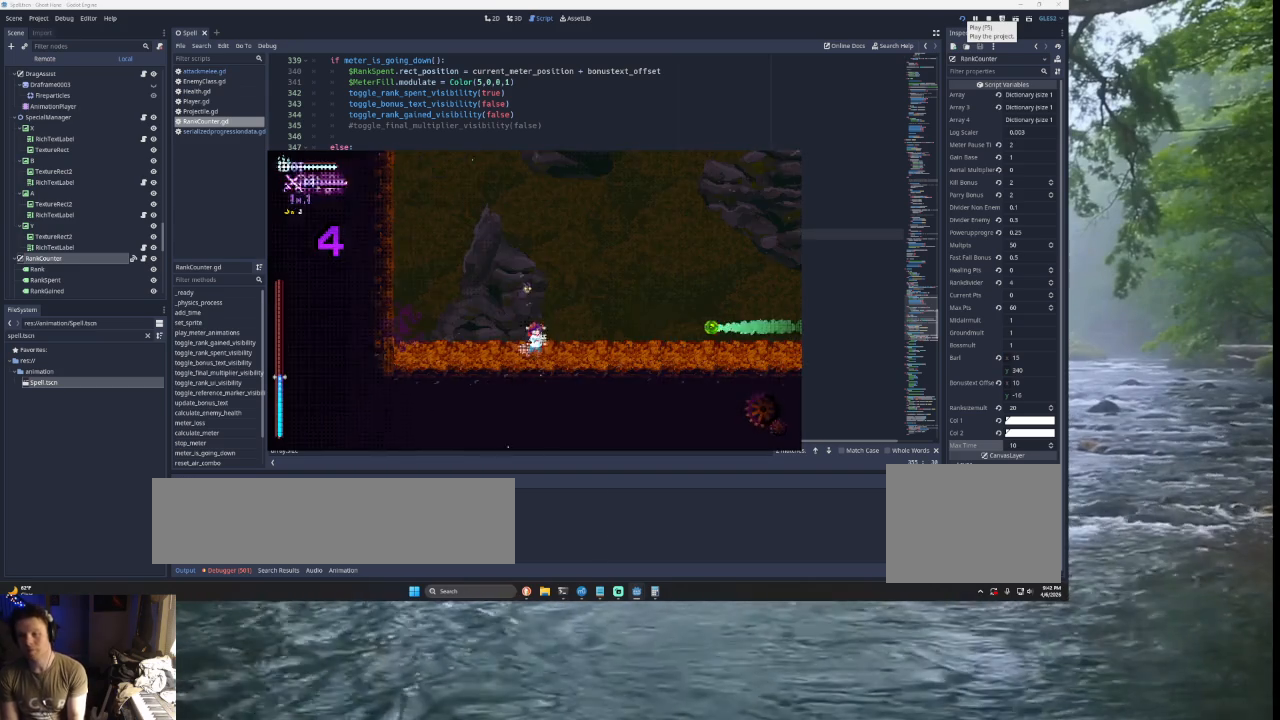
{"buttons": ["TRIANGLE"], "left_stick": "right", "right_stick": "center", "events": [[367, "TRIANGLE", "down"], [400, "left_stick", "right"]]}
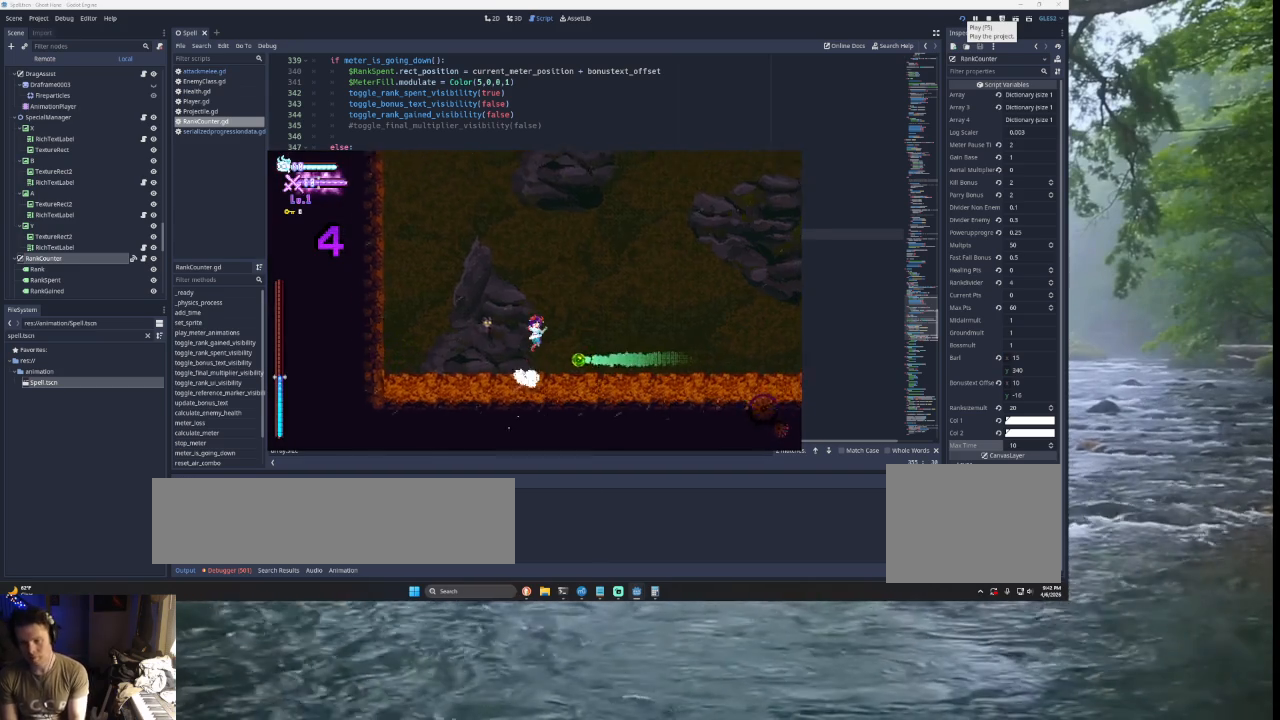
{"buttons": [], "left_stick": "right", "right_stick": "center", "events": [[167, "TRIANGLE", "up"]]}
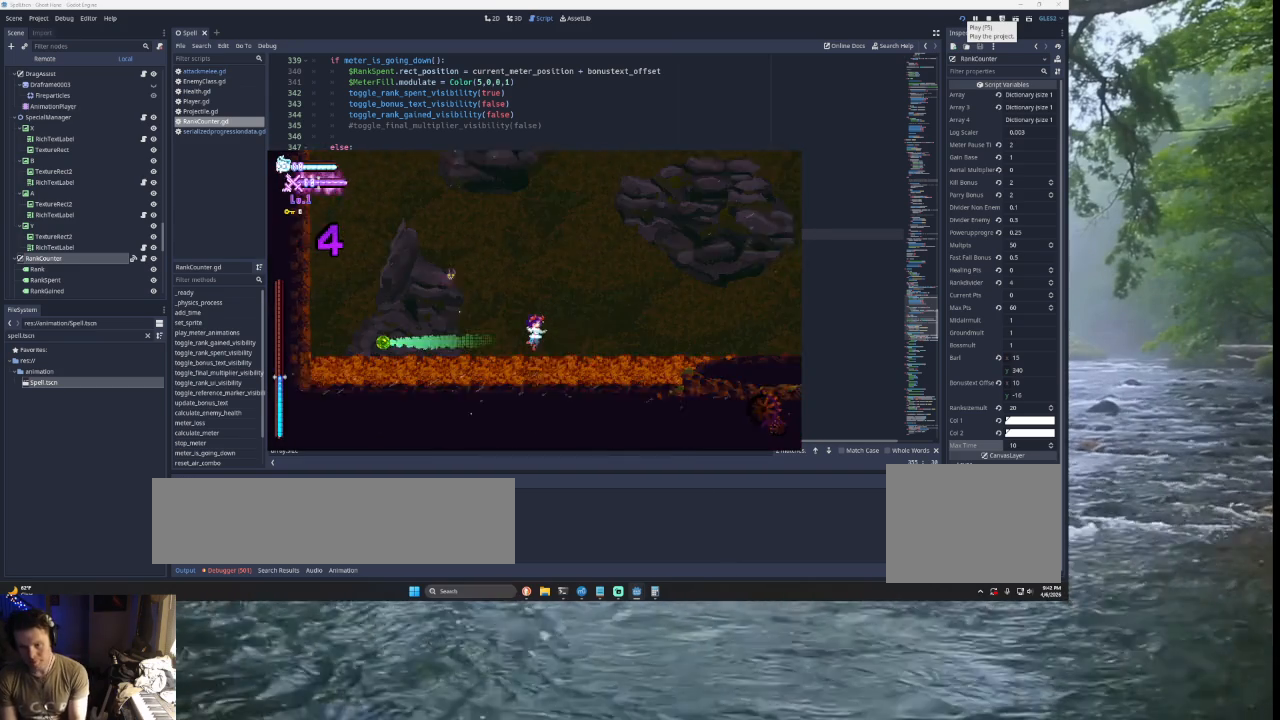
{"buttons": ["TRIANGLE"], "left_stick": "right", "right_stick": "center", "events": [[200, "TRIANGLE", "down"]]}
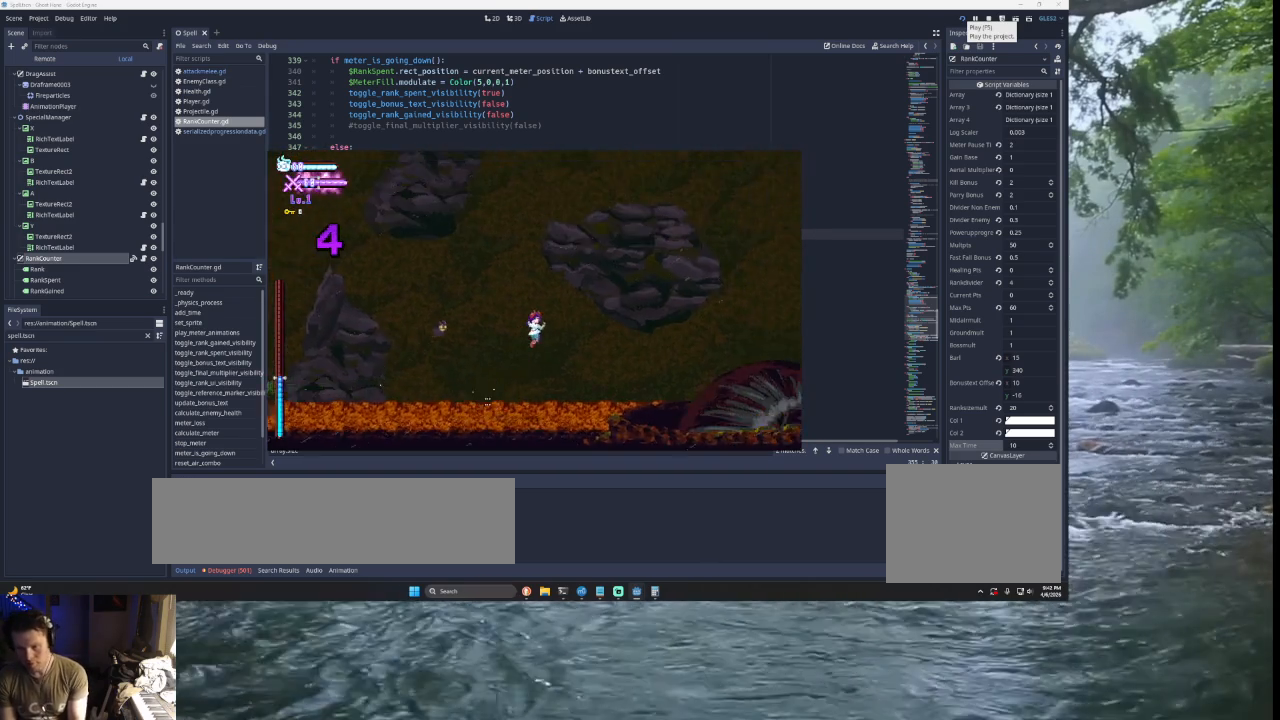
{"buttons": ["TRIANGLE"], "left_stick": "right", "right_stick": "center", "events": [[67, "TRIANGLE", "up"], [300, "TRIANGLE", "down"]]}
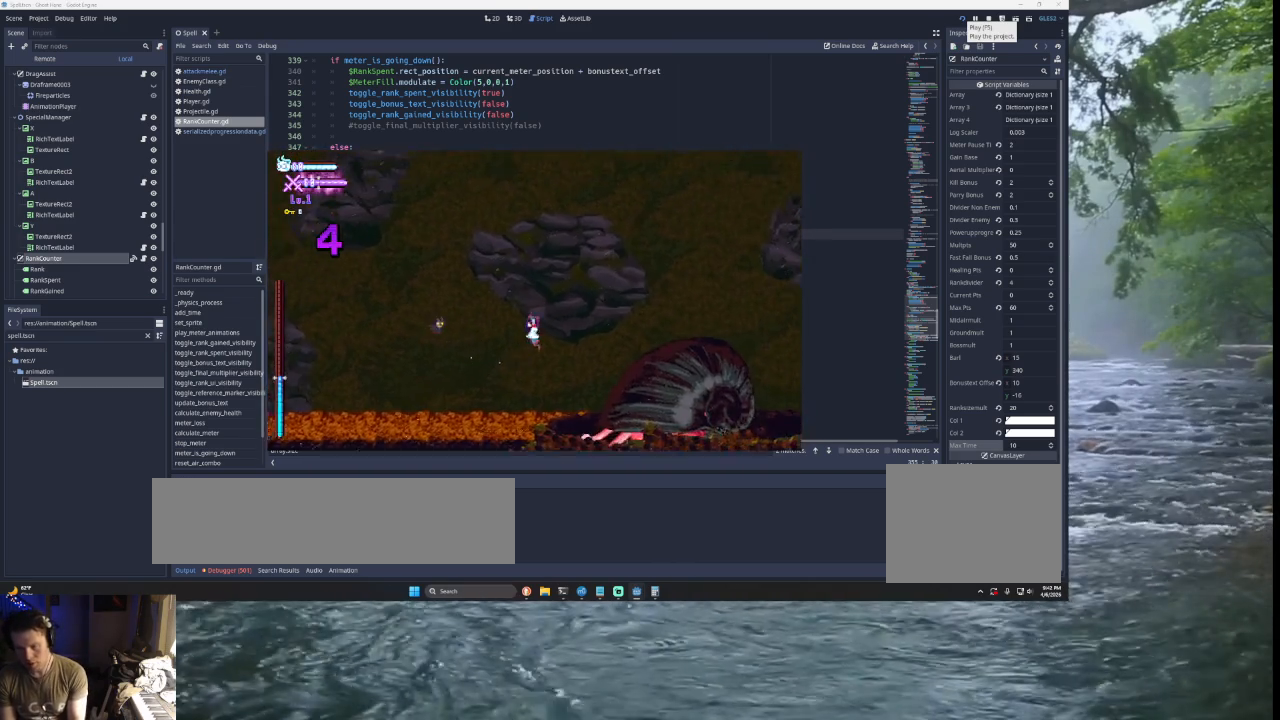
{"buttons": [], "left_stick": "right", "right_stick": "center", "events": [[400, "TRIANGLE", "up"]]}
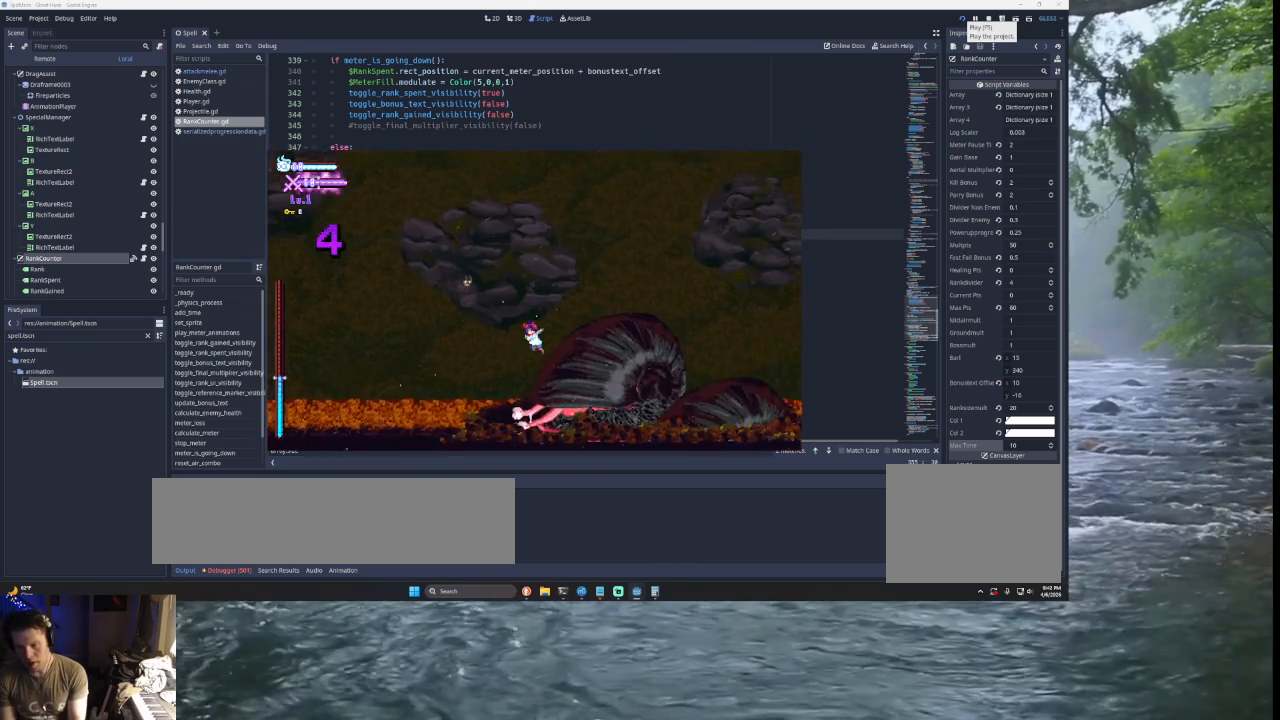
{"buttons": ["TRIANGLE"], "left_stick": "left", "right_stick": "center", "events": [[333, "TRIANGLE", "down"], [400, "left_stick", "center"], [467, "left_stick", "left"]]}
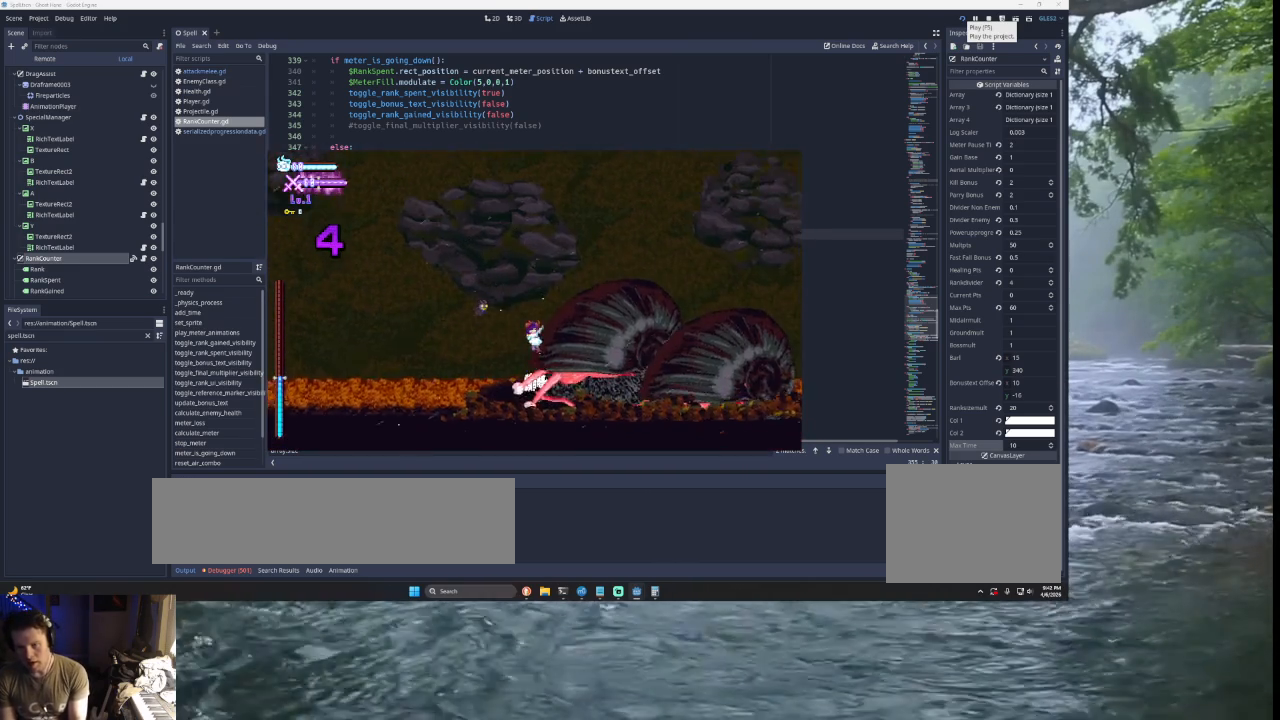
{"buttons": ["TRIANGLE"], "left_stick": "right", "right_stick": "center", "events": [[167, "TRIANGLE", "up"], [167, "left_stick", "center"], [233, "left_stick", "right"], [267, "TRIANGLE", "down"]]}
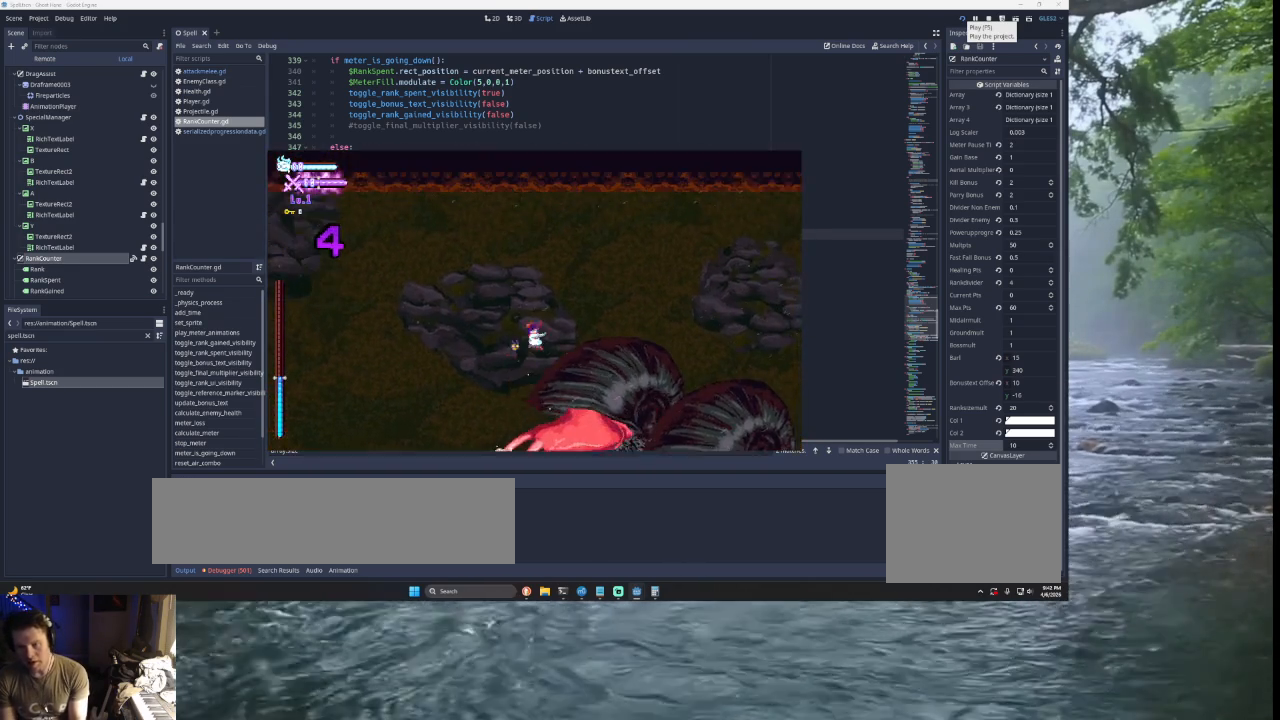
{"buttons": [], "left_stick": "right", "right_stick": "center", "events": [[167, "TRIANGLE", "up"]]}
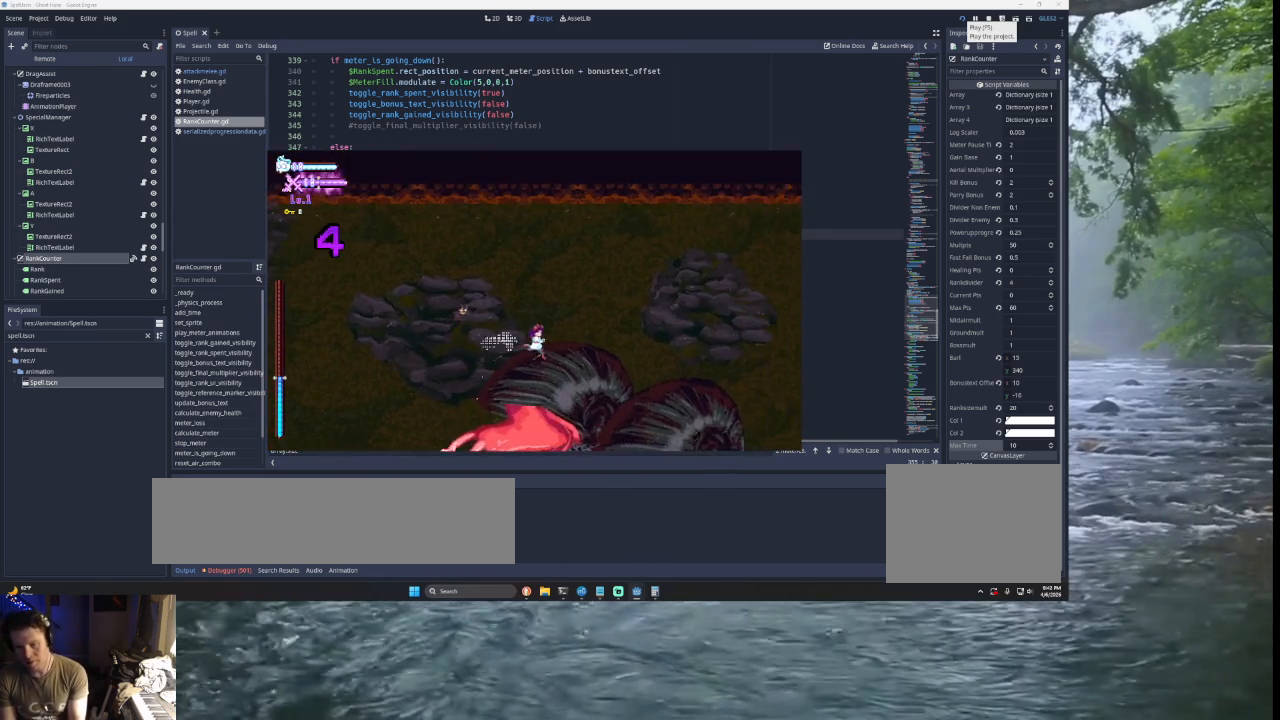
{"buttons": [], "left_stick": "right", "right_stick": "center", "events": [[133, "TRIANGLE", "down"], [233, "TRIANGLE", "up"], [300, "right_stick", "down"], [500, "right_stick", "center"]]}
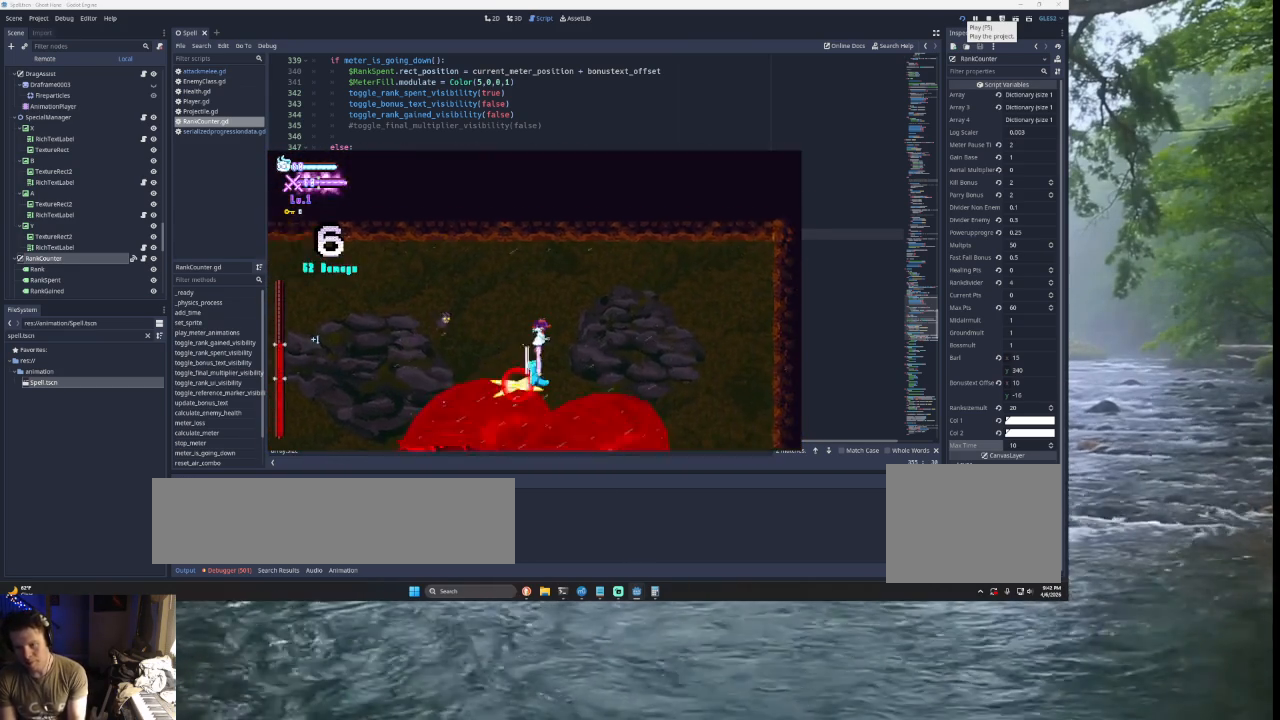
{"buttons": [], "left_stick": "right", "right_stick": "center", "events": [[200, "left_stick", "left"], [267, "right_stick", "down"], [333, "left_stick", "center"], [400, "right_stick", "center"], [467, "left_stick", "right"]]}
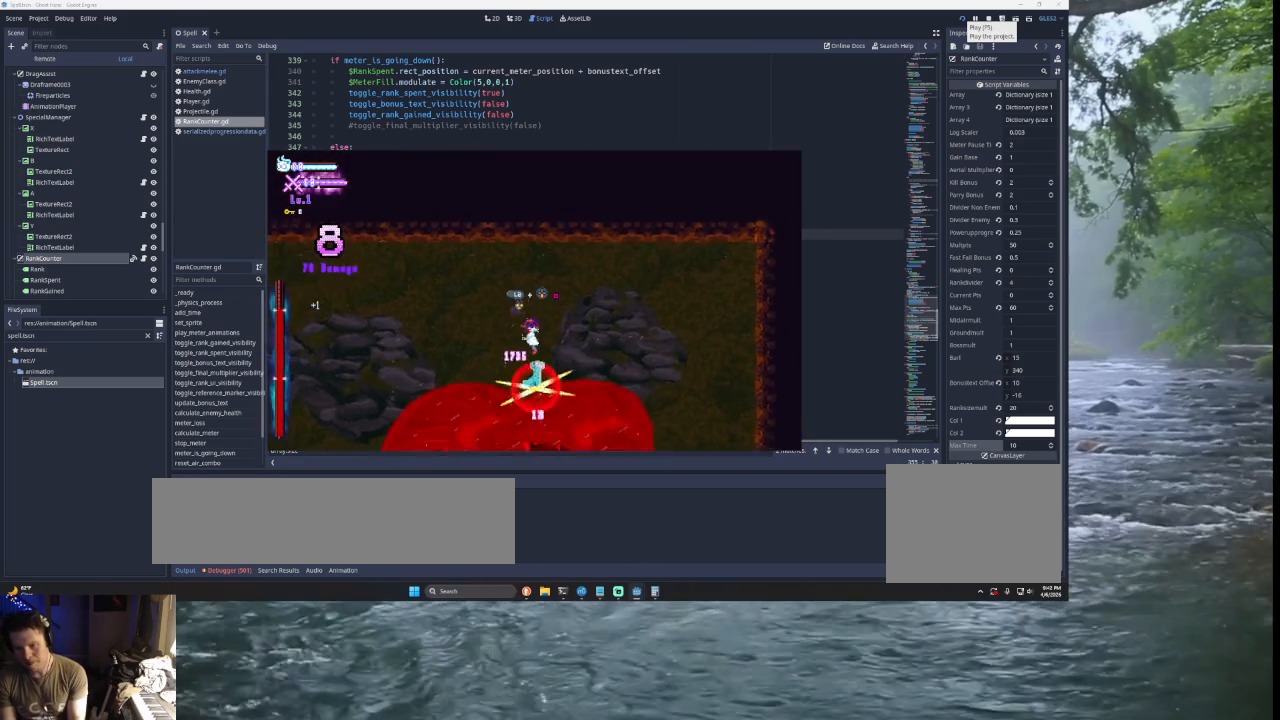
{"buttons": [], "left_stick": "center", "right_stick": "center", "events": [[133, "left_stick", "center"], [233, "left_stick", "left"], [233, "right_stick", "down"], [367, "right_stick", "center"], [467, "left_stick", "center"]]}
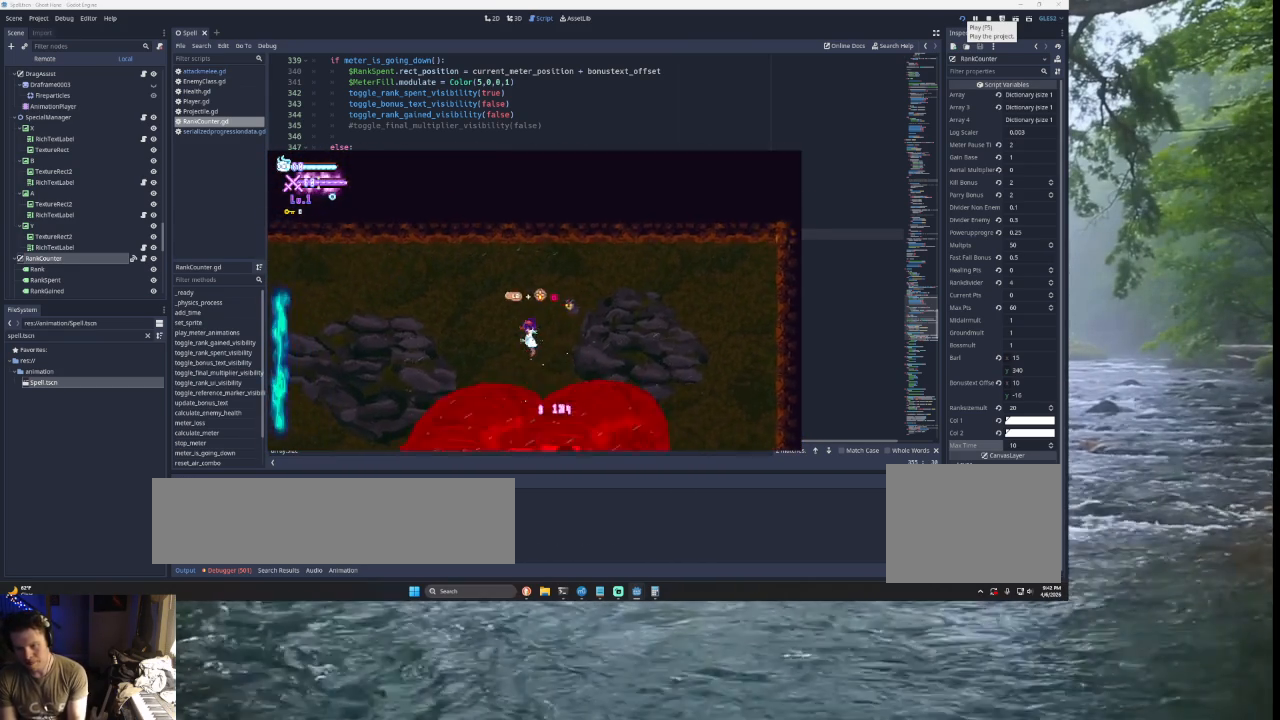
{"buttons": [], "left_stick": "center", "right_stick": "center", "events": [[200, "left_stick", "right"], [200, "right_stick", "down"], [367, "right_stick", "center"], [500, "left_stick", "center"]]}
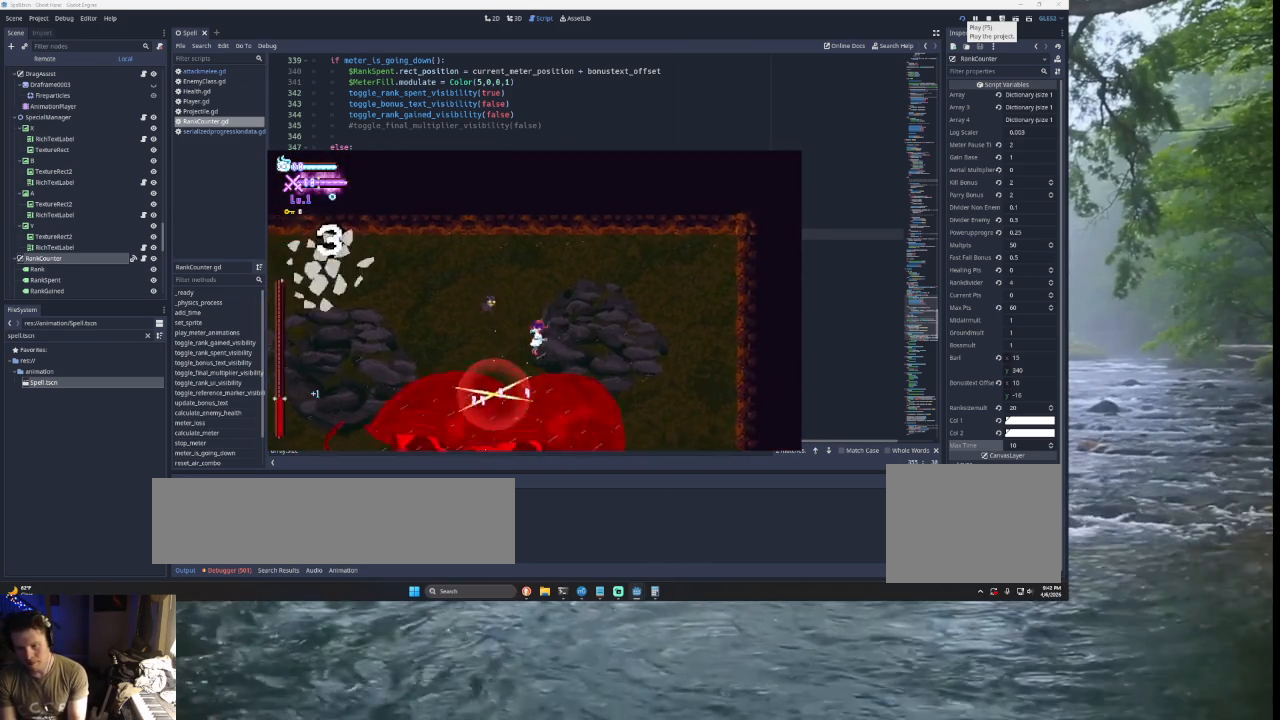
{"buttons": ["TRIANGLE"], "left_stick": "right", "right_stick": "center", "events": [[200, "left_stick", "right"], [400, "TRIANGLE", "down"]]}
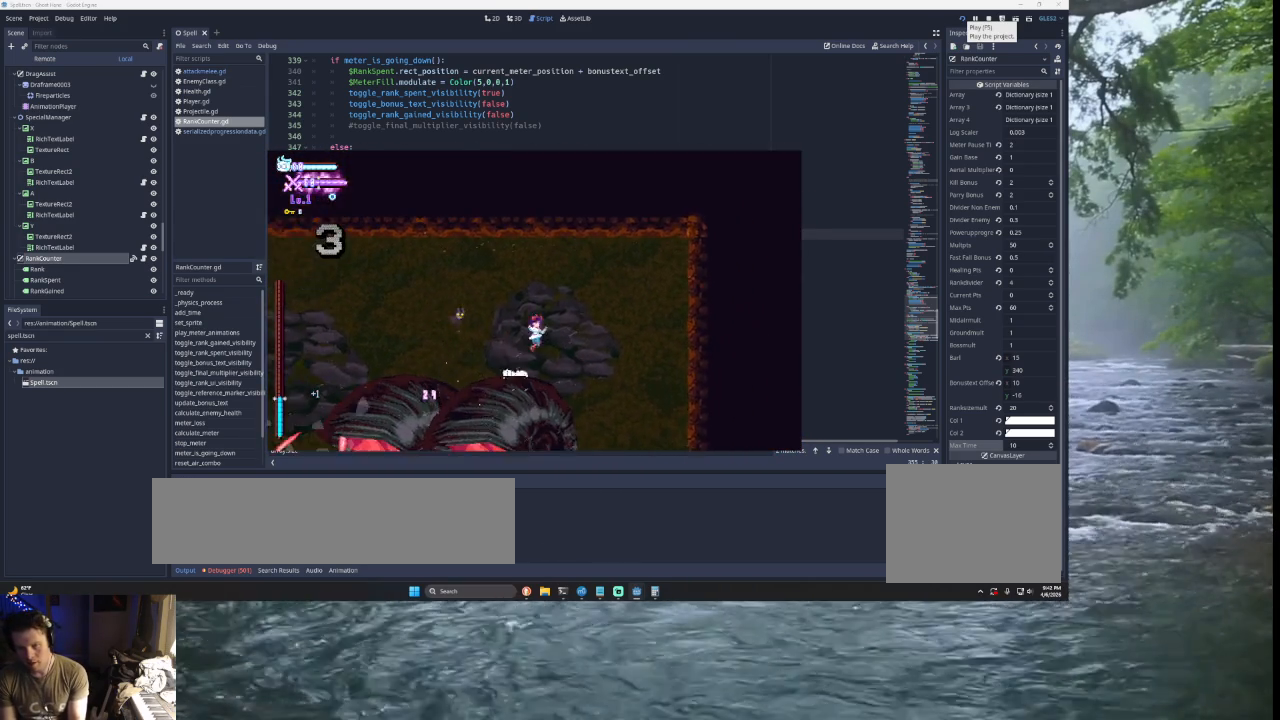
{"buttons": [], "left_stick": "right", "right_stick": "center", "events": [[33, "TRIANGLE", "up"], [33, "left_stick", "left"], [100, "SQUARE", "down"], [233, "left_stick", "center"], [267, "SQUARE", "up"], [367, "left_stick", "right"]]}